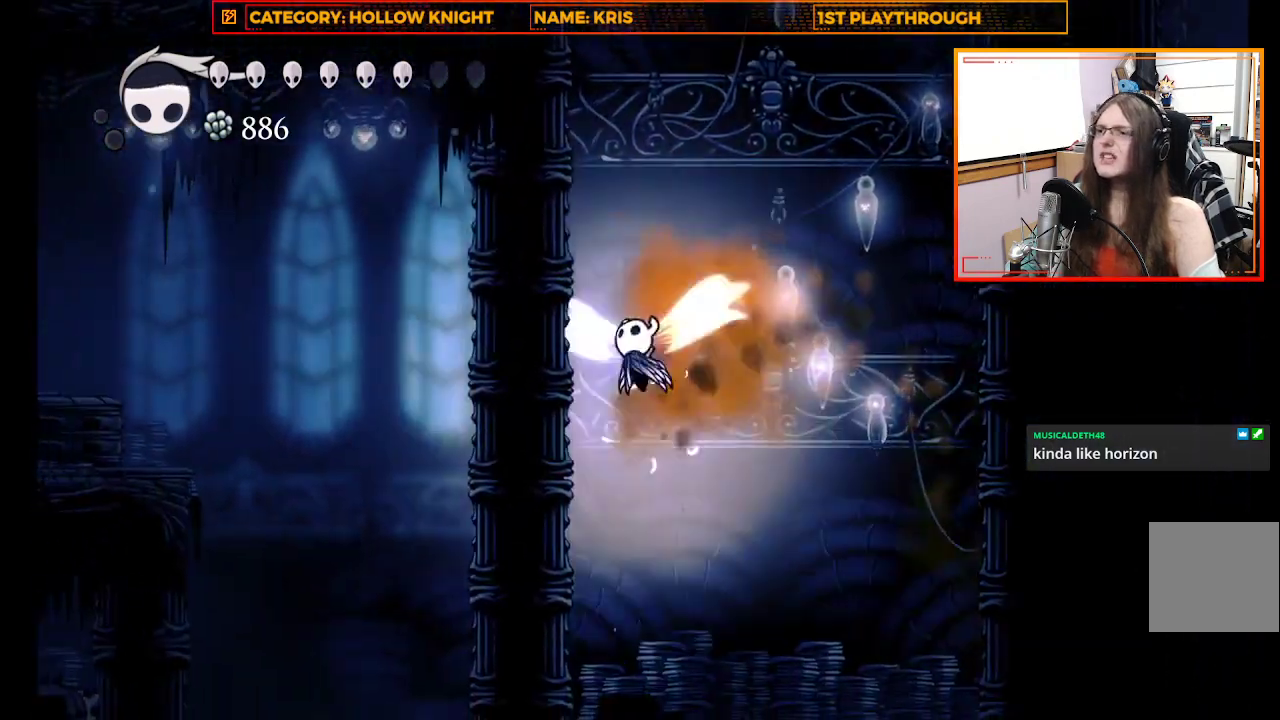
Gameplay with a controller (Xbox layout); each line is a JSON object with the inputs held at the frame after it. "events" lists button and stick changes between this image and that frame as [ms after this image, input, new state], when the widget could be followed in between.
{"buttons": [], "left_stick": "up-left", "right_stick": "center", "events": [[100, "A", "up"], [267, "A", "down"], [500, "A", "up"]]}
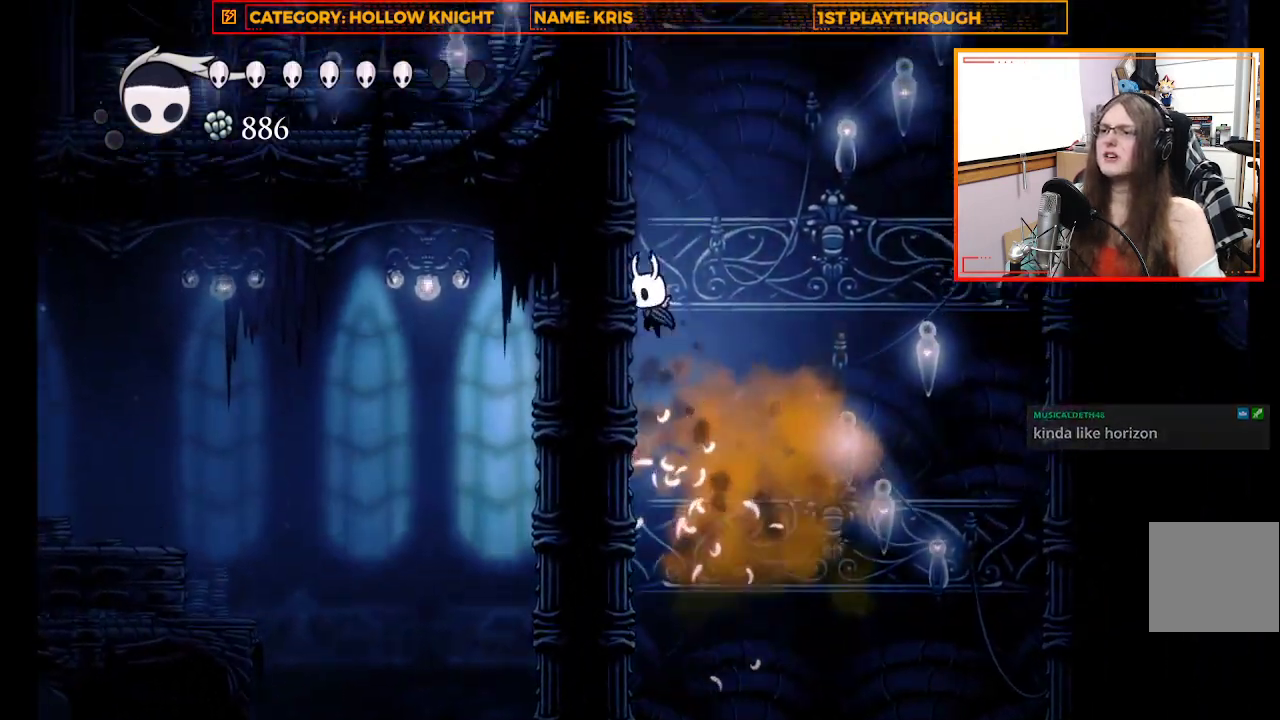
{"buttons": [], "left_stick": "up-left", "right_stick": "center", "events": [[200, "A", "down"], [400, "A", "up"]]}
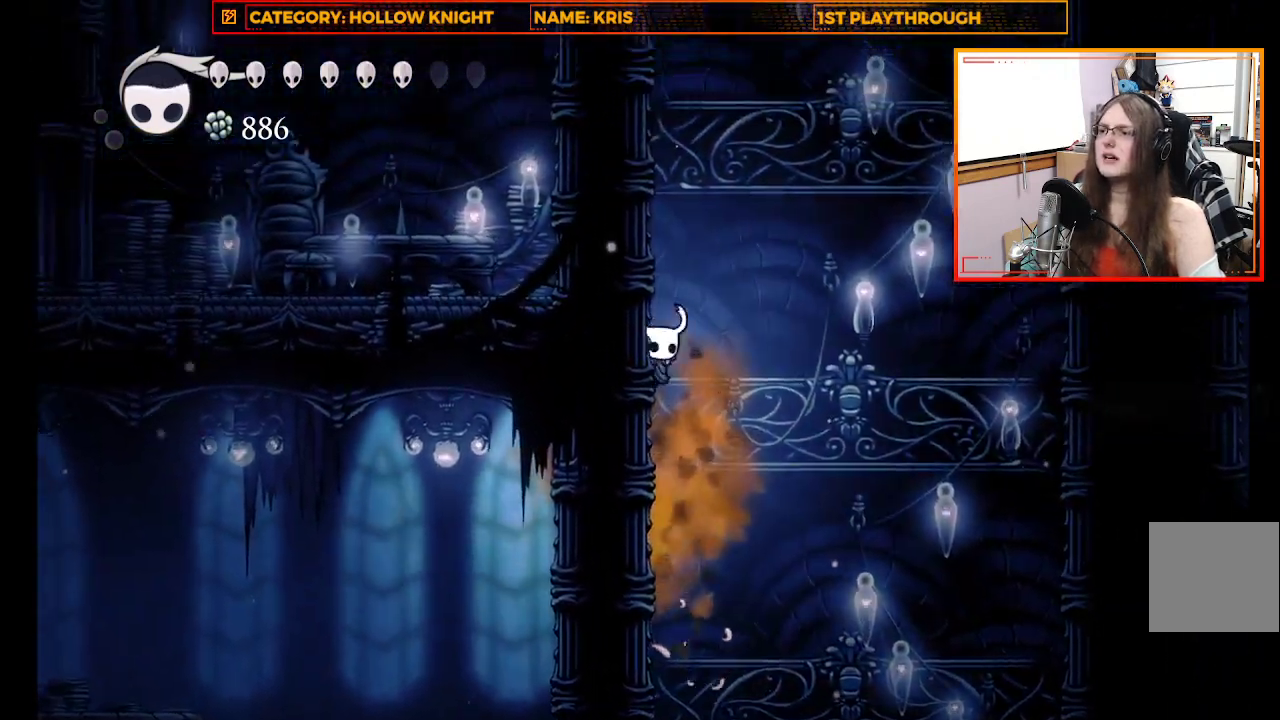
{"buttons": ["A"], "left_stick": "up-left", "right_stick": "center", "events": [[33, "A", "down"], [233, "A", "up"], [400, "A", "down"]]}
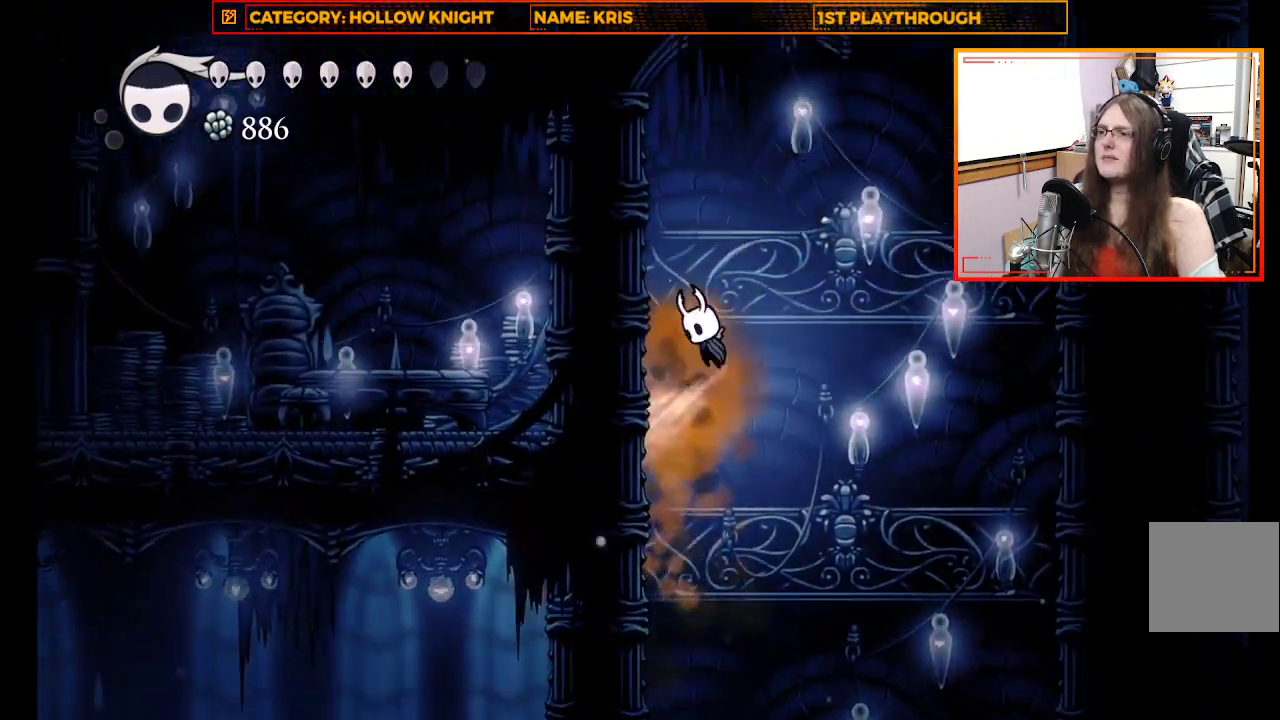
{"buttons": [], "left_stick": "up-left", "right_stick": "center", "events": [[133, "A", "up"], [233, "A", "down"], [467, "A", "up"]]}
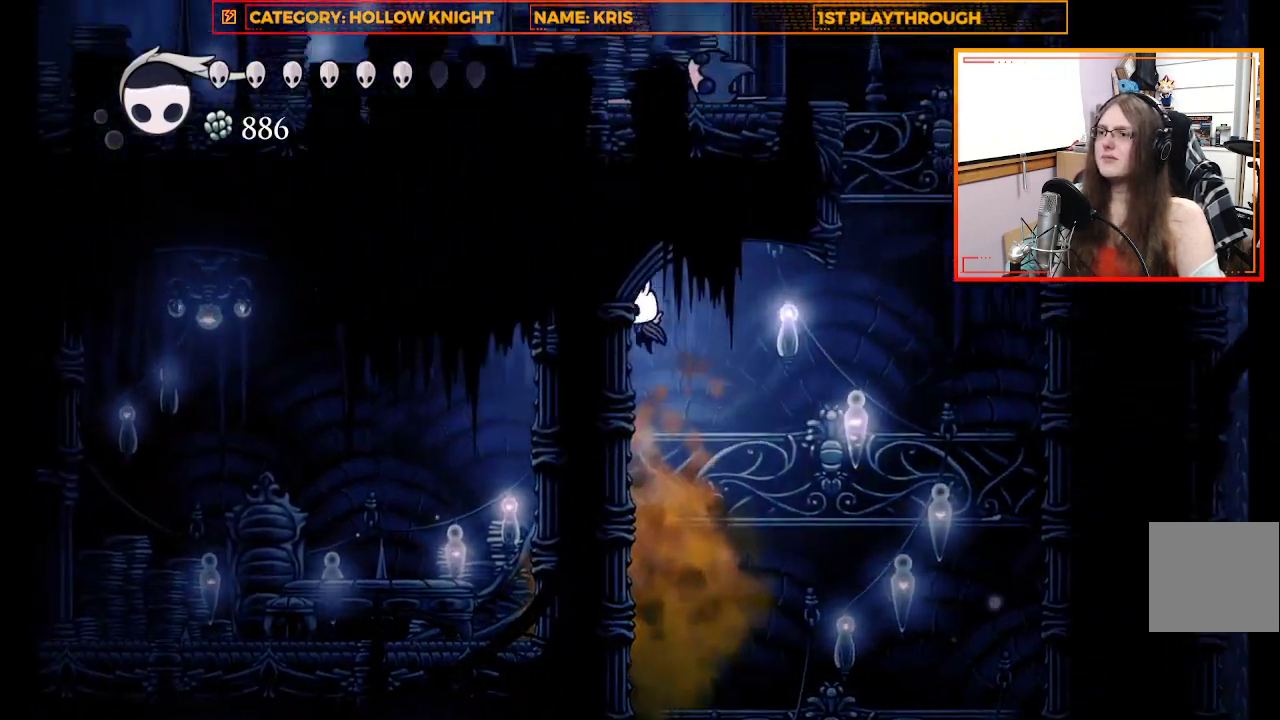
{"buttons": [], "left_stick": "center", "right_stick": "center", "events": [[100, "left_stick", "up-right"], [133, "A", "down"], [333, "A", "up"], [500, "left_stick", "center"]]}
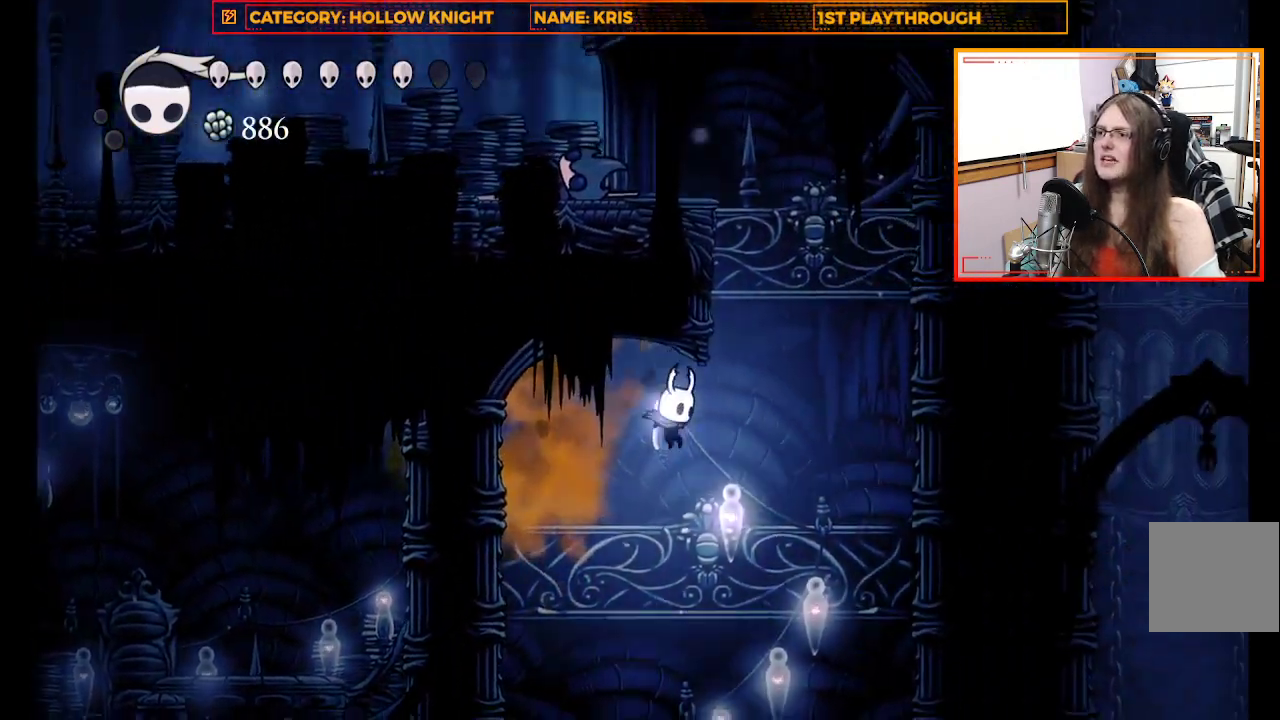
{"buttons": [], "left_stick": "left", "right_stick": "center", "events": [[467, "left_stick", "left"]]}
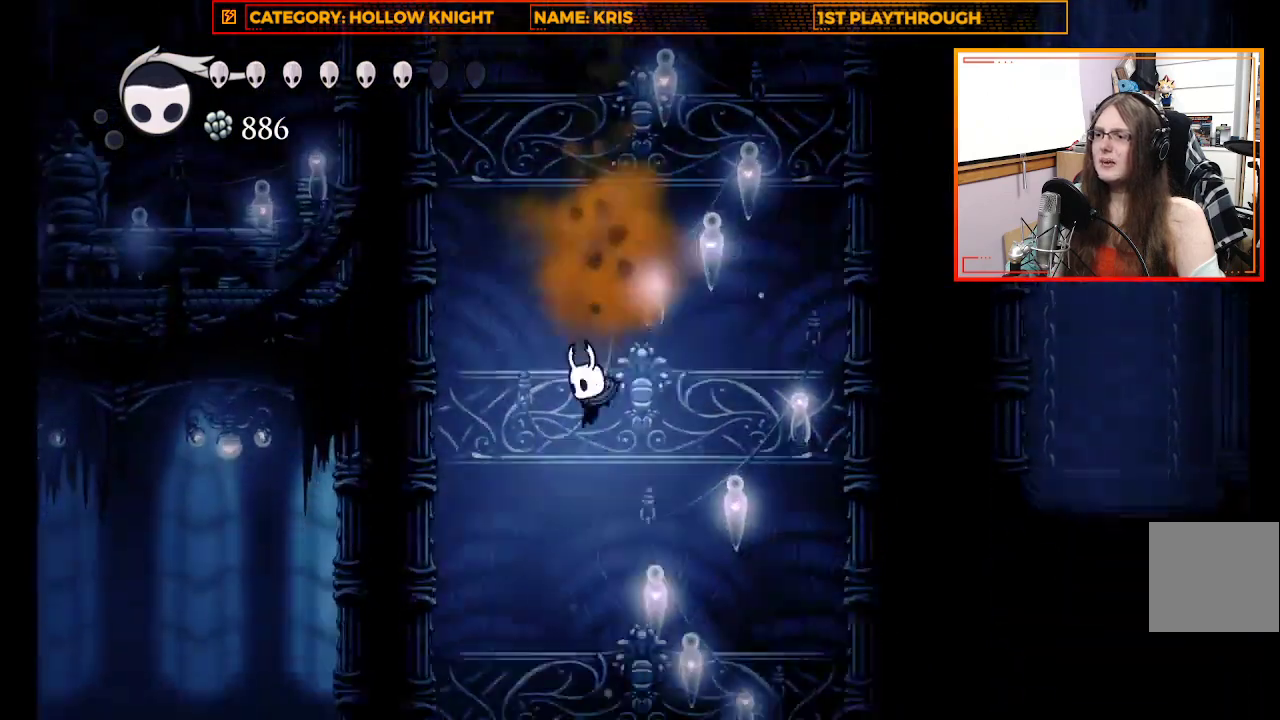
{"buttons": [], "left_stick": "center", "right_stick": "center", "events": [[200, "left_stick", "center"]]}
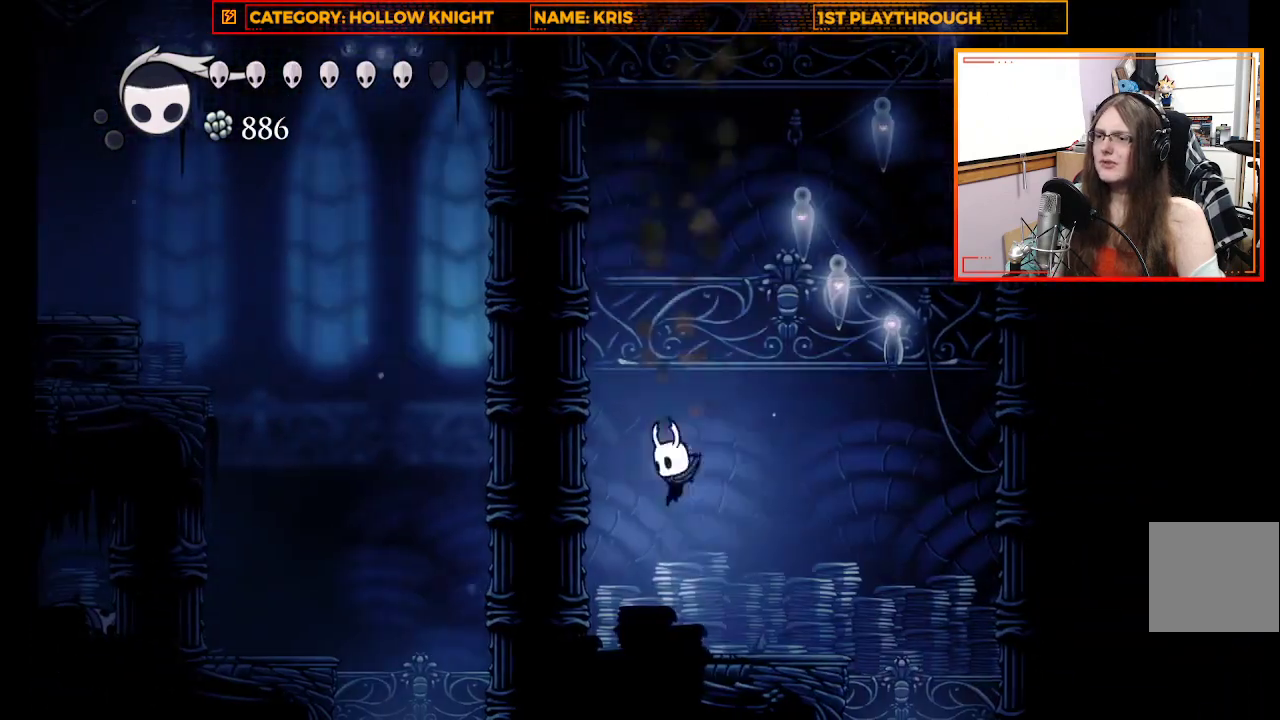
{"buttons": [], "left_stick": "right", "right_stick": "center", "events": [[233, "left_stick", "right"]]}
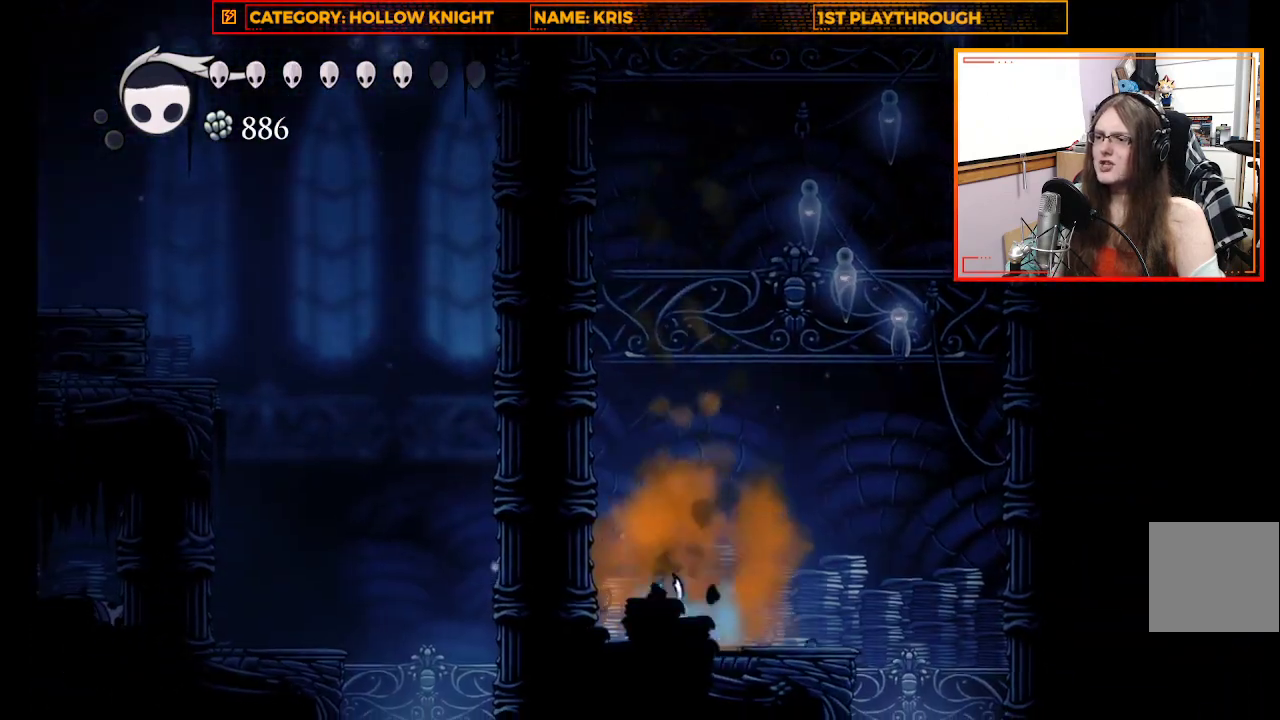
{"buttons": [], "left_stick": "right", "right_stick": "center", "events": []}
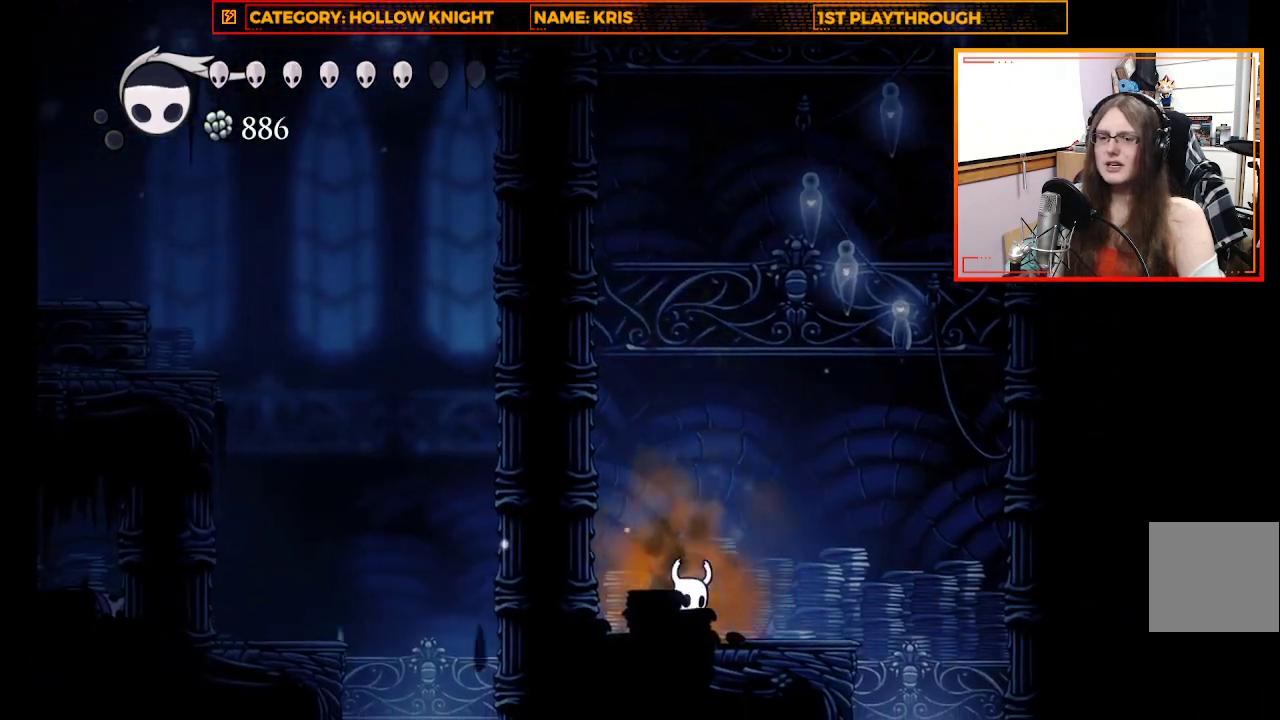
{"buttons": [], "left_stick": "center", "right_stick": "center", "events": [[300, "left_stick", "center"]]}
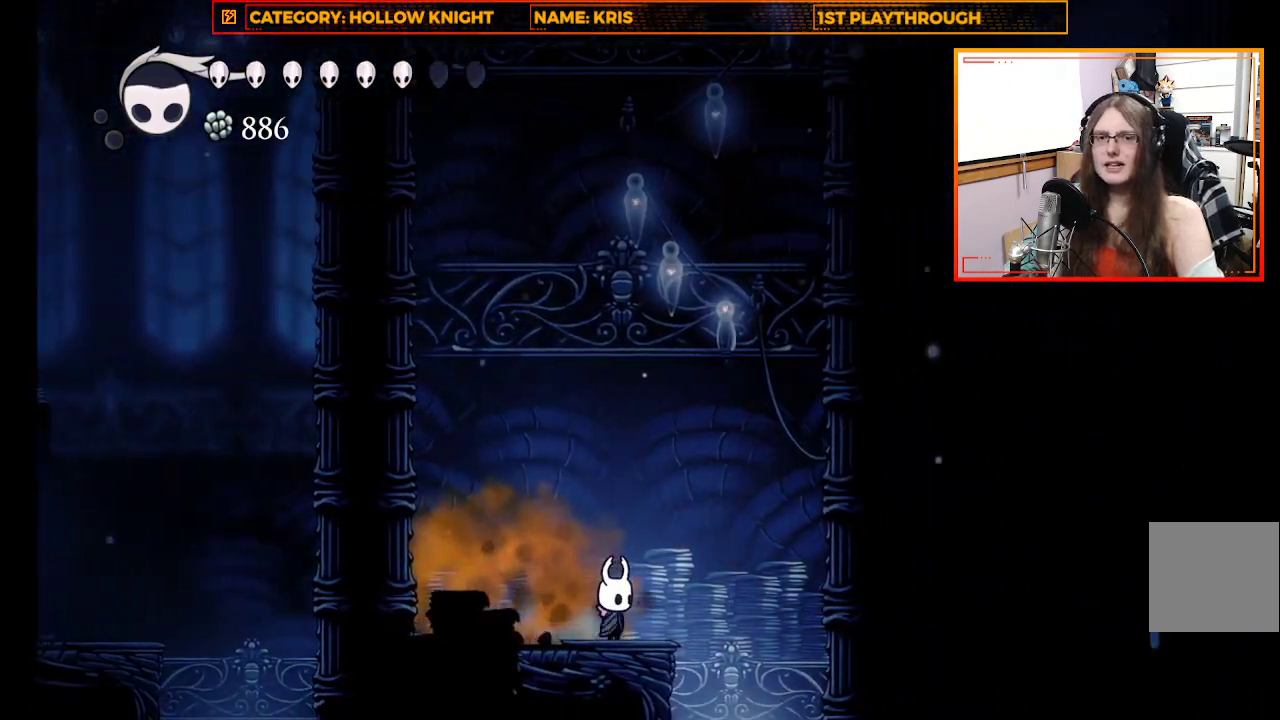
{"buttons": [], "left_stick": "up-right", "right_stick": "center", "events": [[400, "left_stick", "up-right"]]}
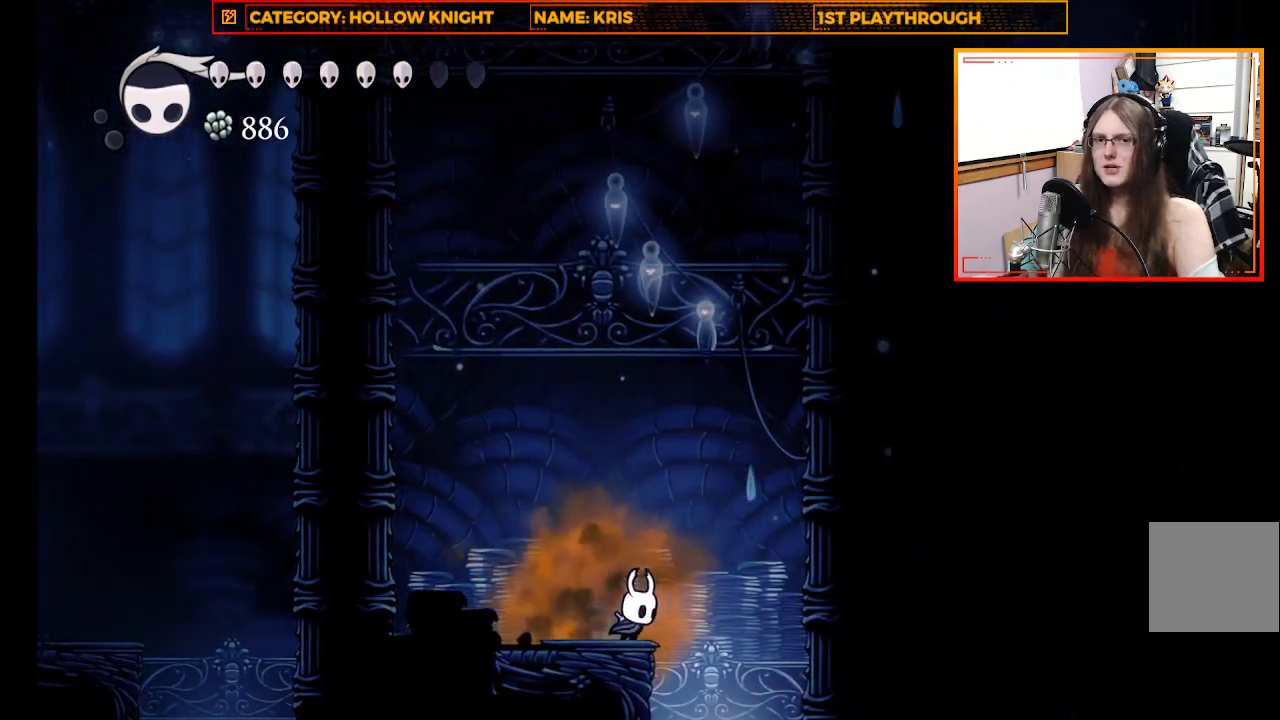
{"buttons": [], "left_stick": "up-left", "right_stick": "center", "events": [[100, "left_stick", "center"], [300, "left_stick", "up-left"]]}
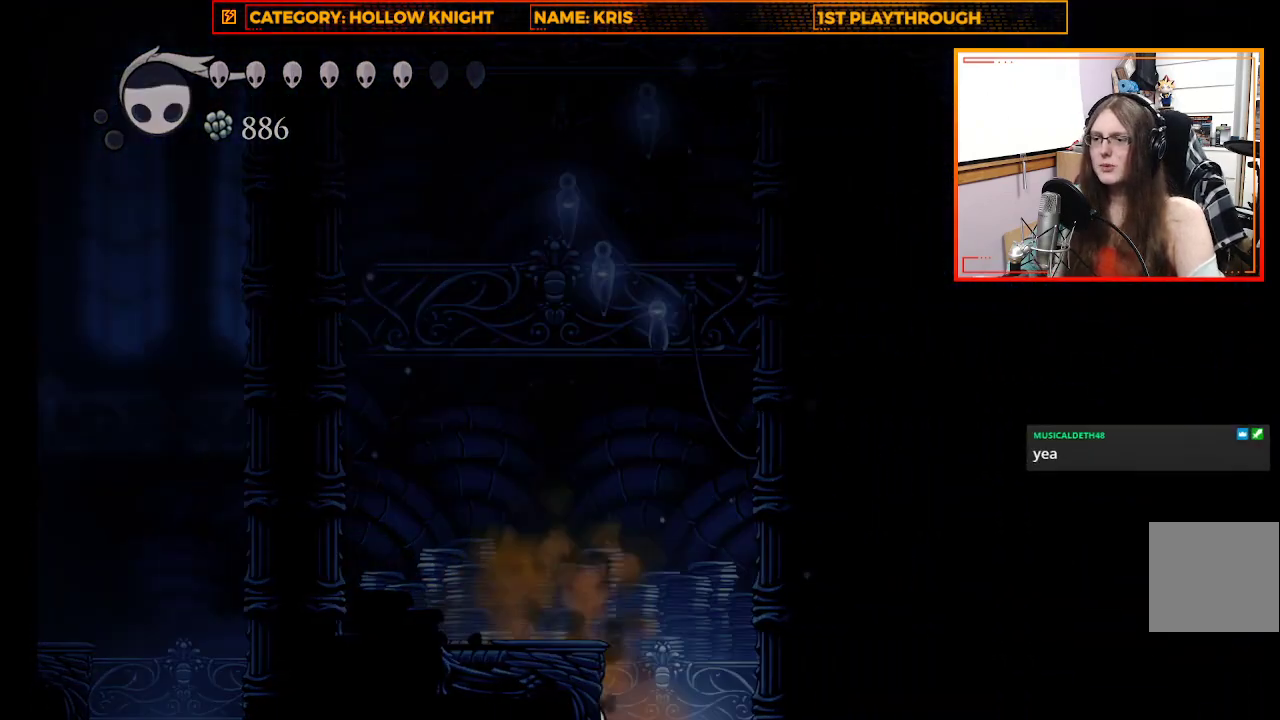
{"buttons": [], "left_stick": "center", "right_stick": "center", "events": [[367, "left_stick", "center"]]}
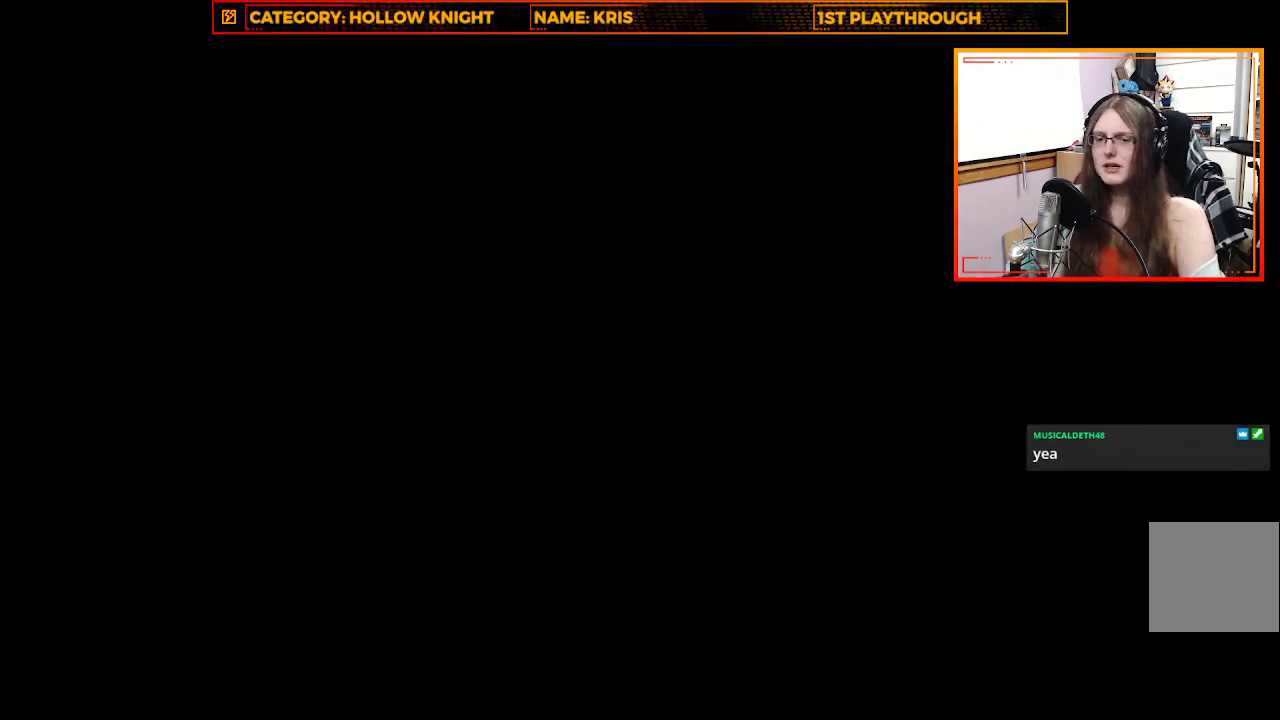
{"buttons": [], "left_stick": "center", "right_stick": "center", "events": []}
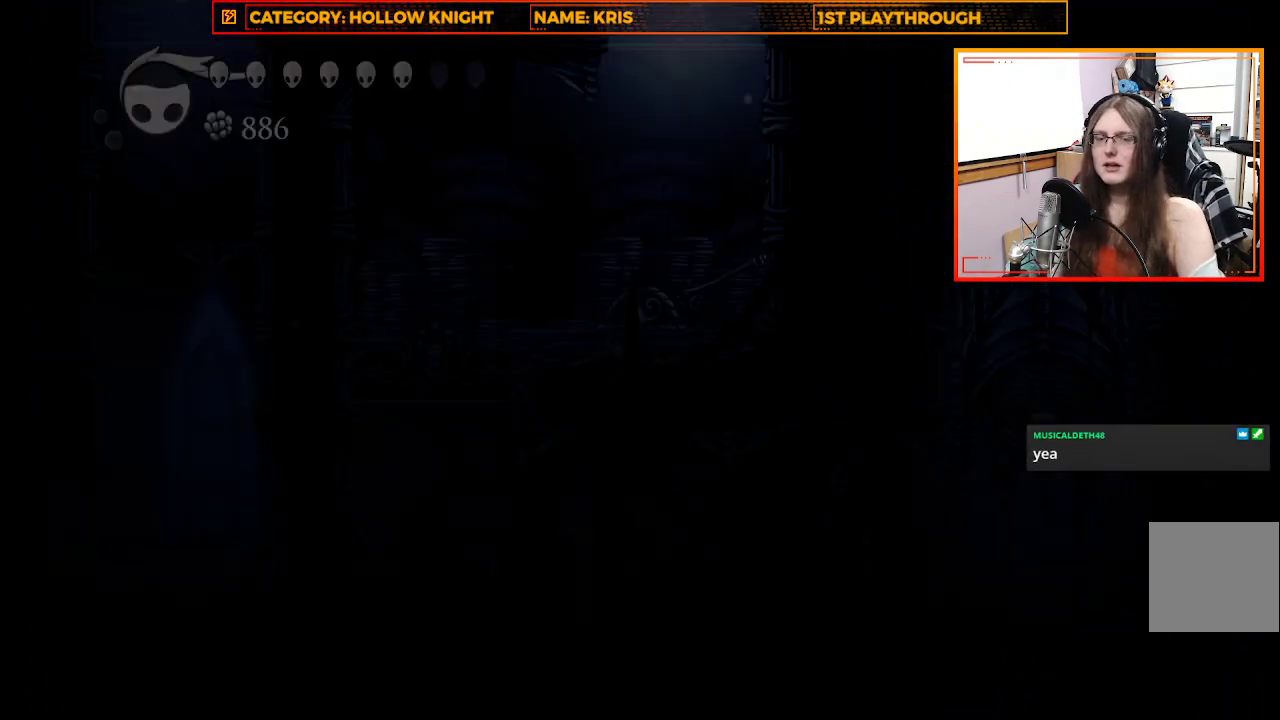
{"buttons": [], "left_stick": "center", "right_stick": "center", "events": []}
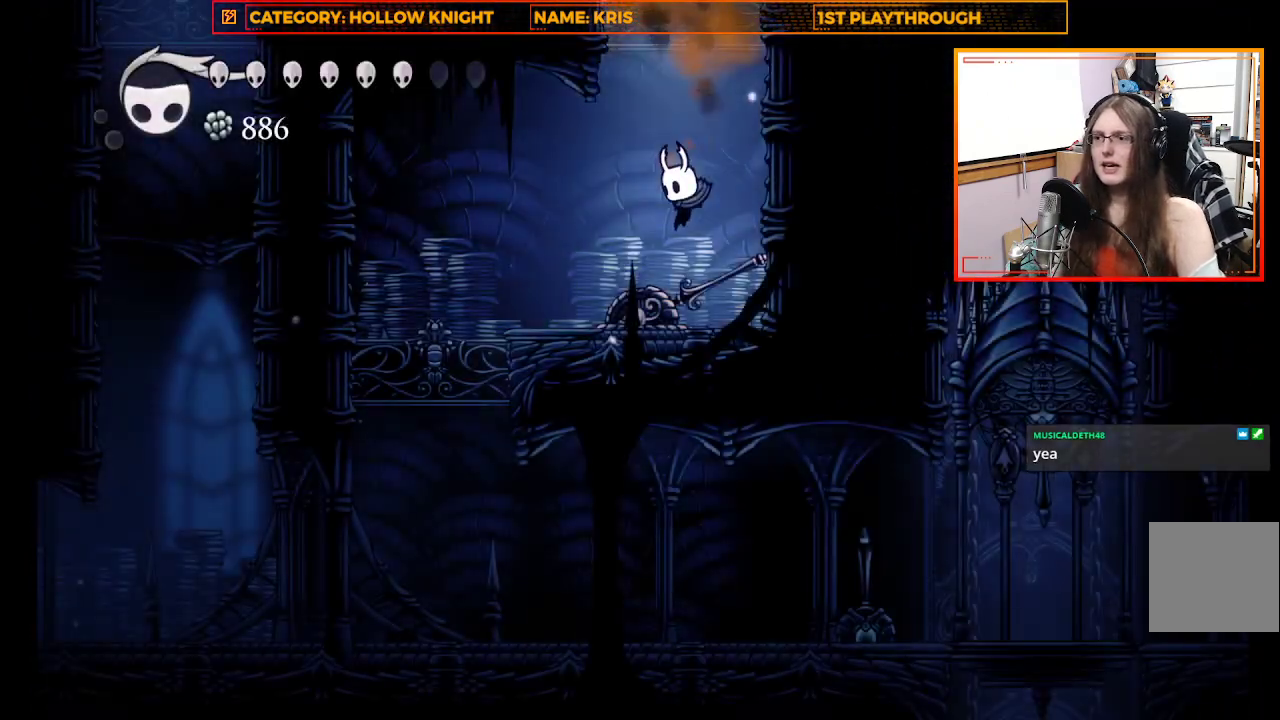
{"buttons": [], "left_stick": "up-left", "right_stick": "center", "events": [[67, "left_stick", "right"], [300, "left_stick", "center"], [467, "left_stick", "up-left"]]}
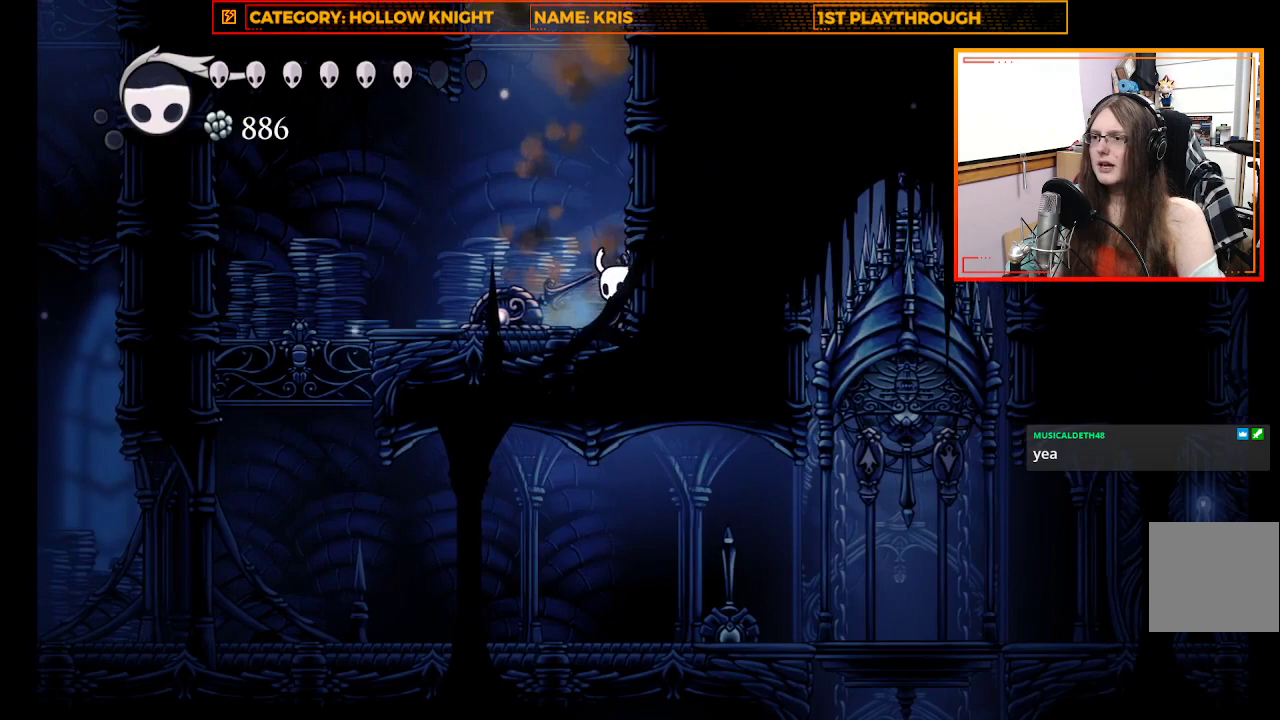
{"buttons": [], "left_stick": "left", "right_stick": "center", "events": [[133, "X", "down"], [200, "left_stick", "center"], [333, "X", "up"], [500, "left_stick", "left"]]}
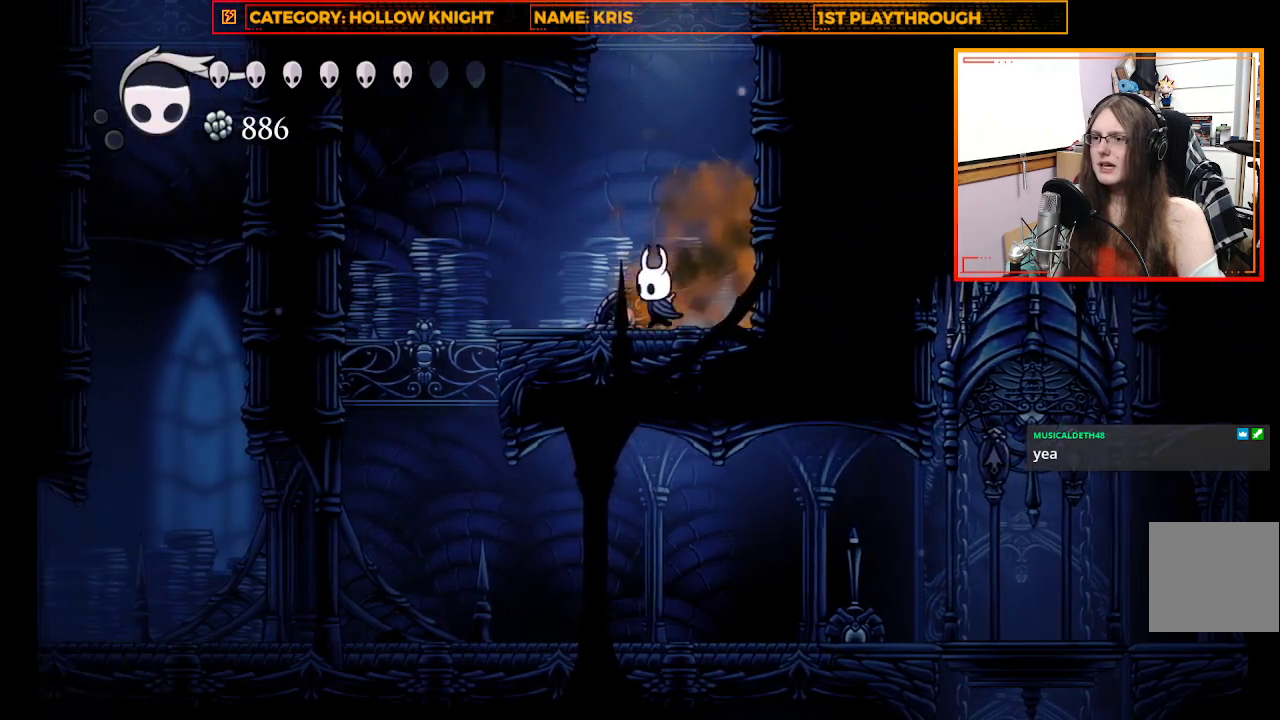
{"buttons": [], "left_stick": "left", "right_stick": "center", "events": []}
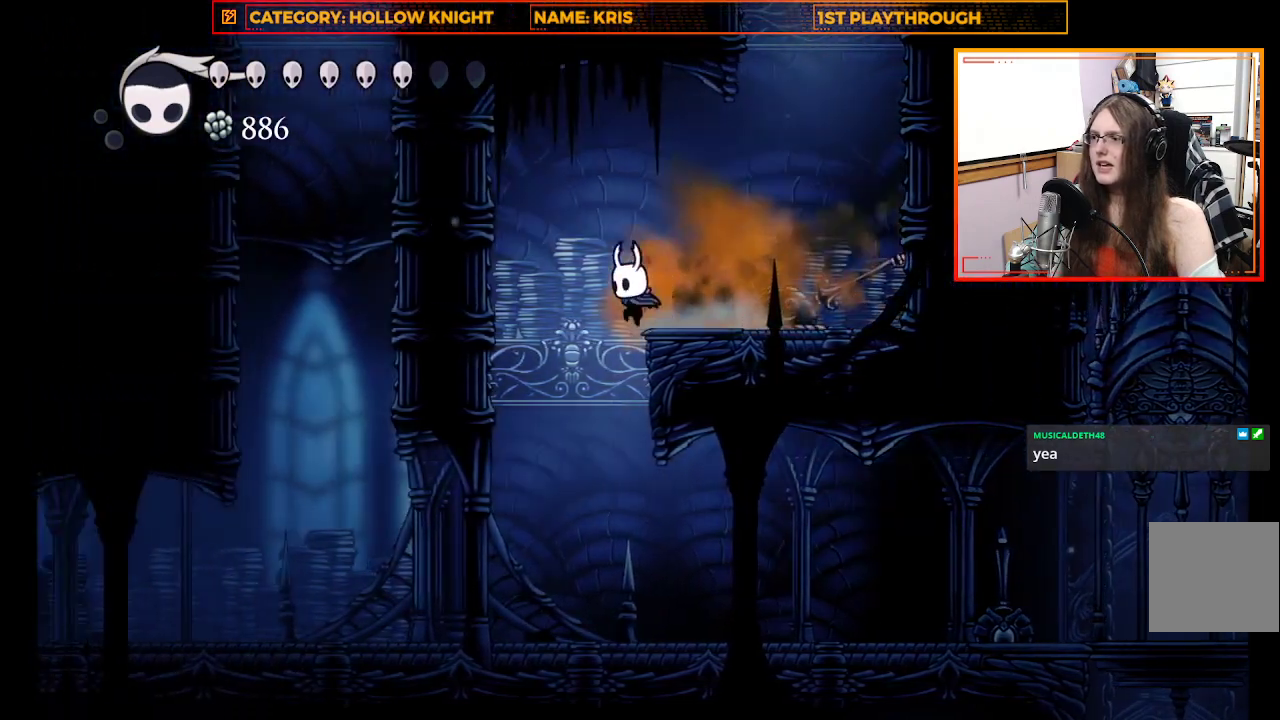
{"buttons": [], "left_stick": "center", "right_stick": "center", "events": [[100, "left_stick", "center"]]}
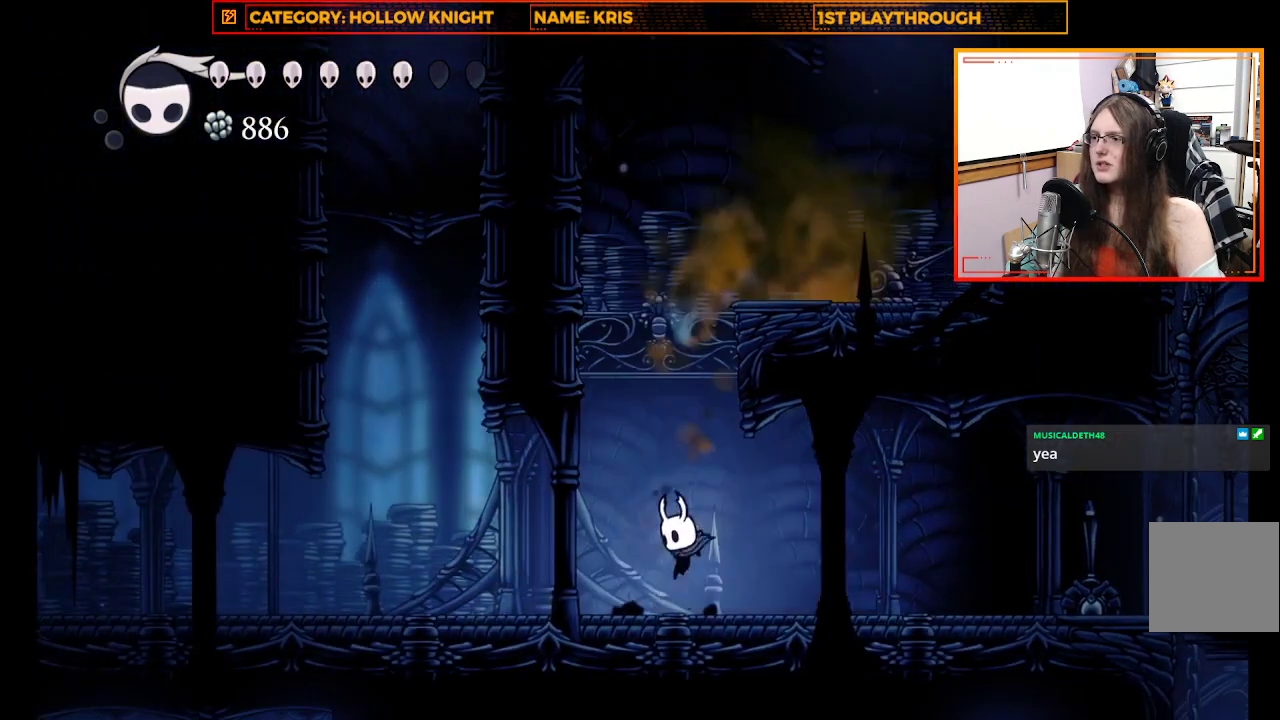
{"buttons": [], "left_stick": "right", "right_stick": "center", "events": [[67, "left_stick", "right"]]}
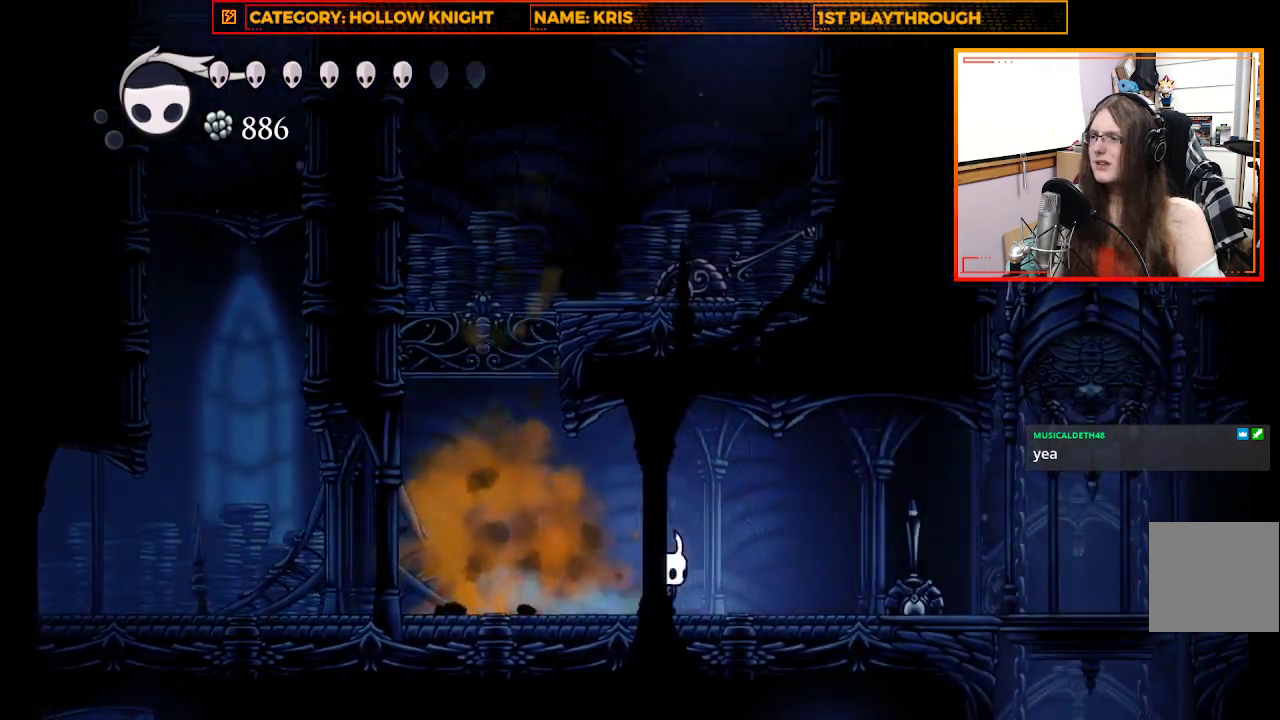
{"buttons": [], "left_stick": "right", "right_stick": "center", "events": []}
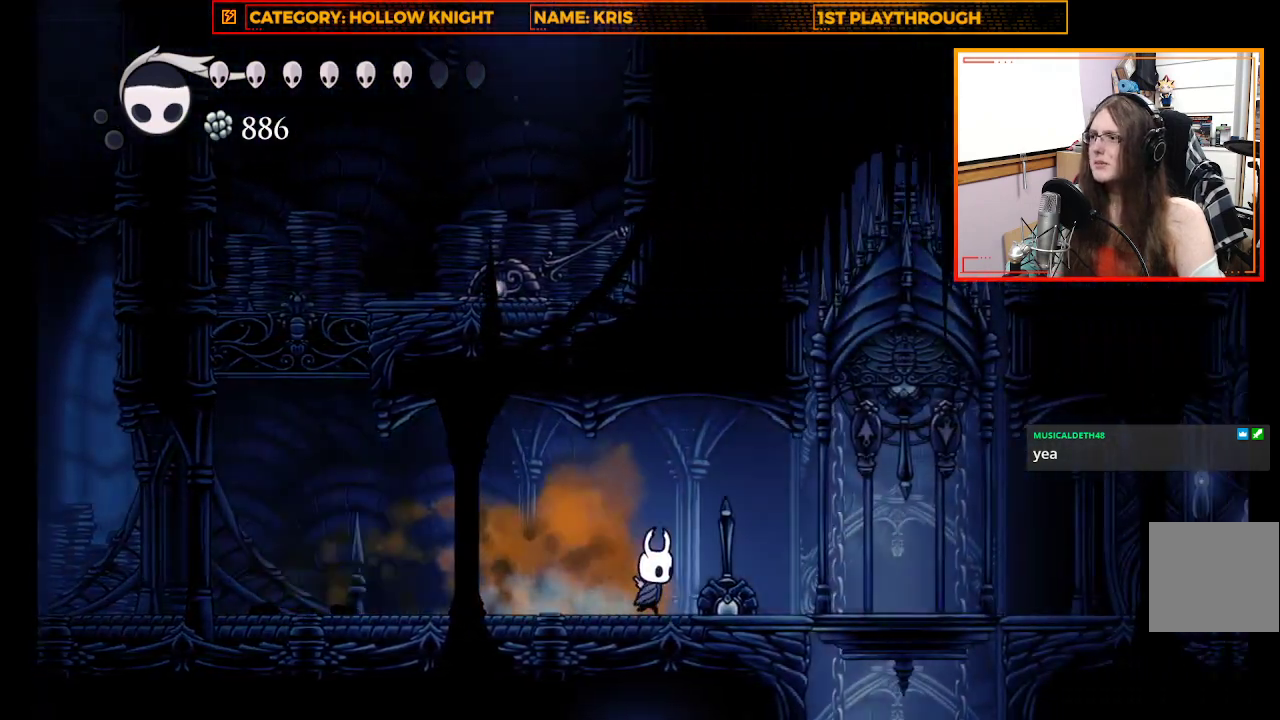
{"buttons": ["R2"], "left_stick": "right", "right_stick": "center", "events": [[400, "R2", "down"]]}
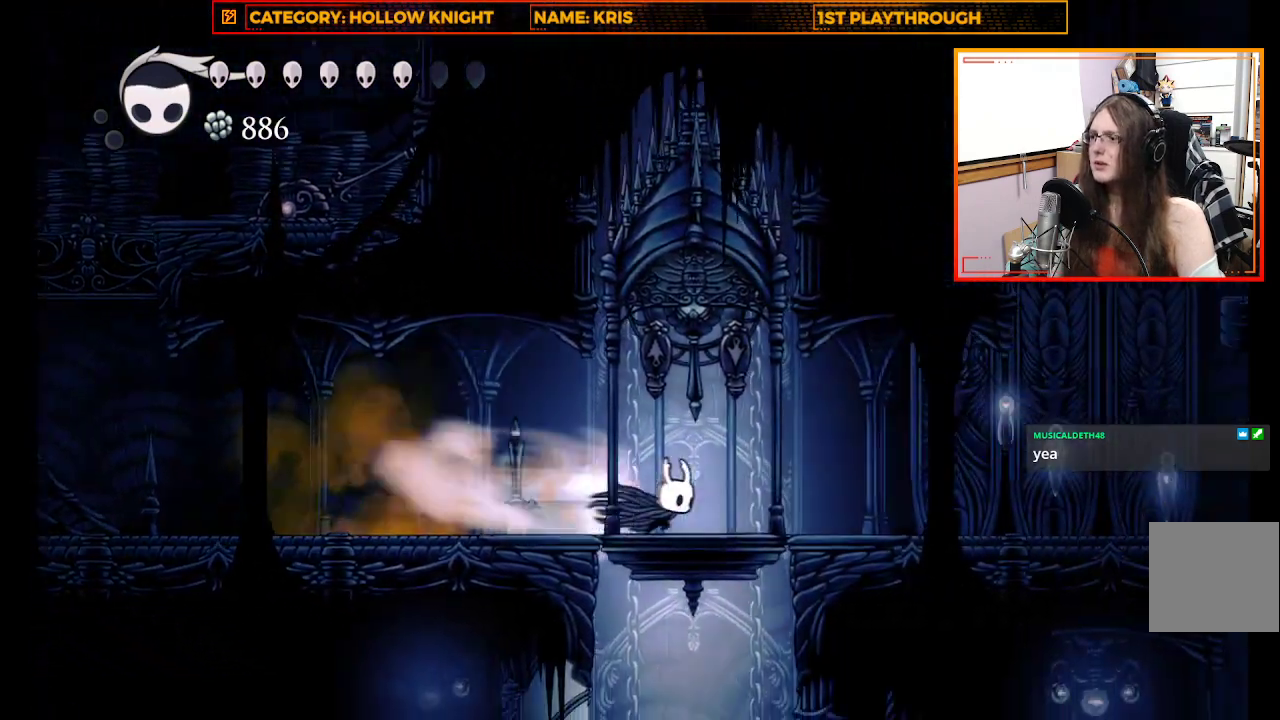
{"buttons": [], "left_stick": "center", "right_stick": "center", "events": [[133, "R2", "up"], [500, "left_stick", "center"]]}
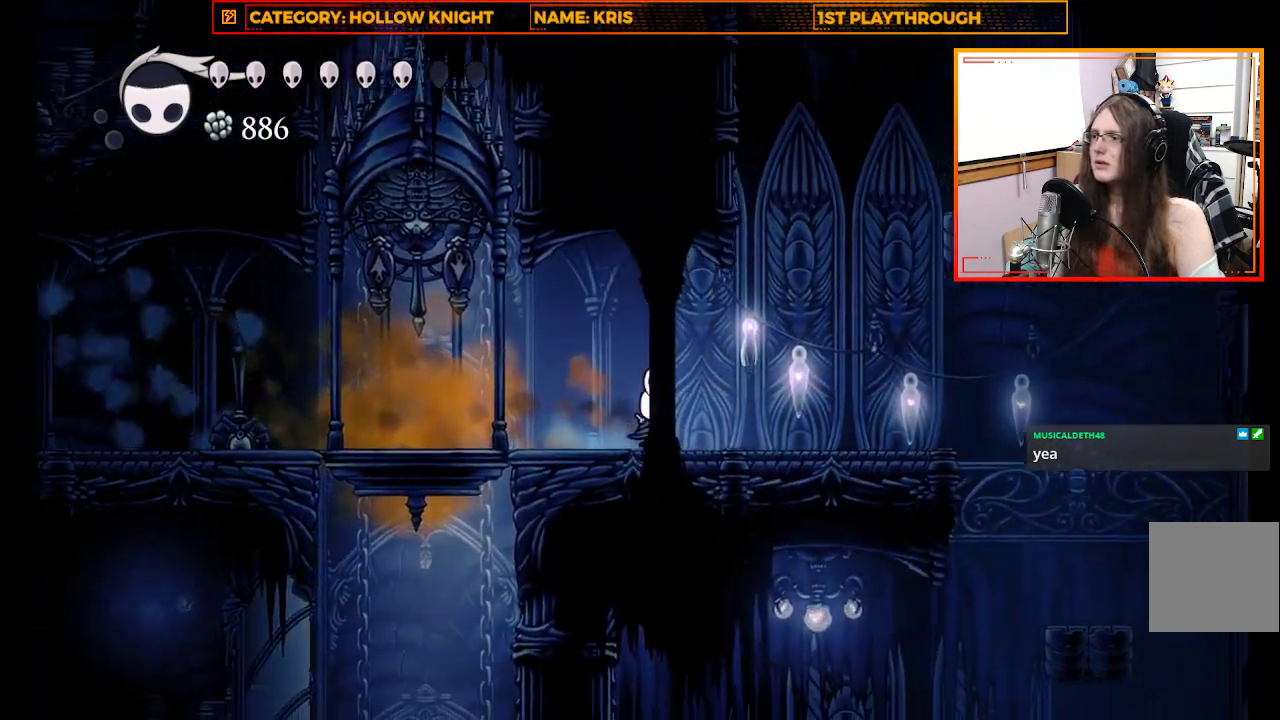
{"buttons": ["L1"], "left_stick": "center", "right_stick": "center", "events": [[100, "L1", "down"]]}
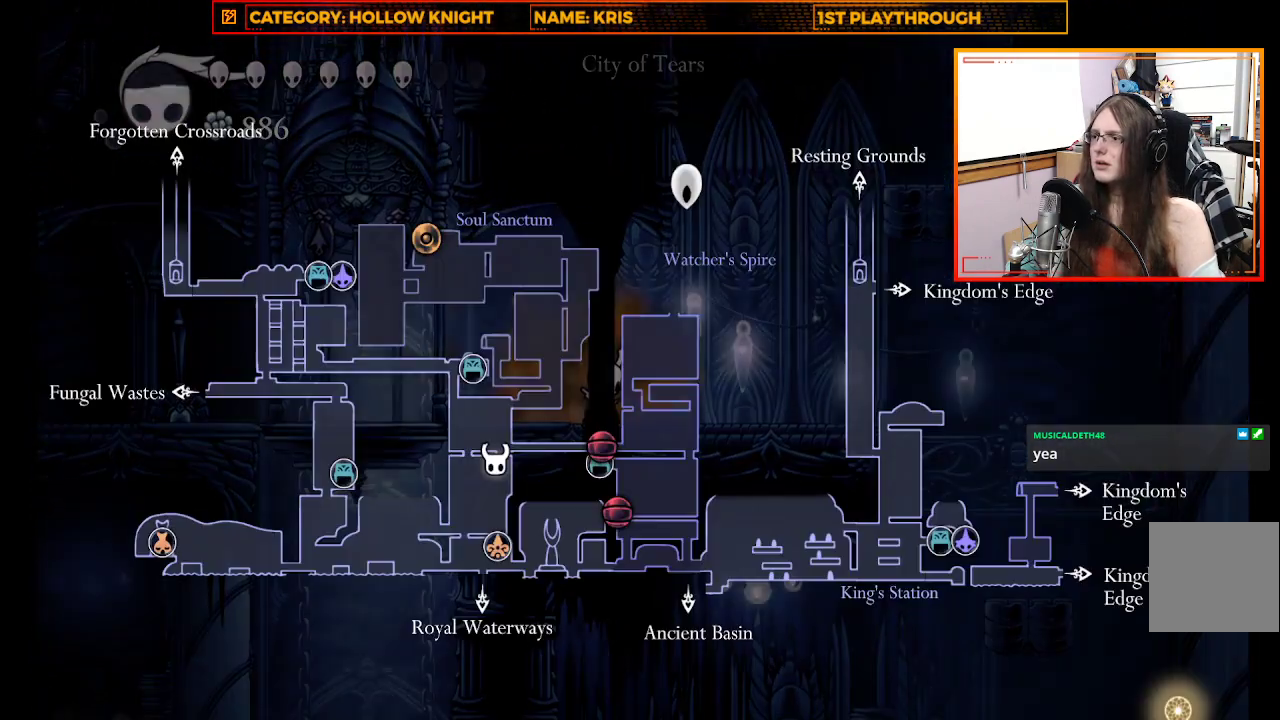
{"buttons": ["L1"], "left_stick": "center", "right_stick": "center", "events": []}
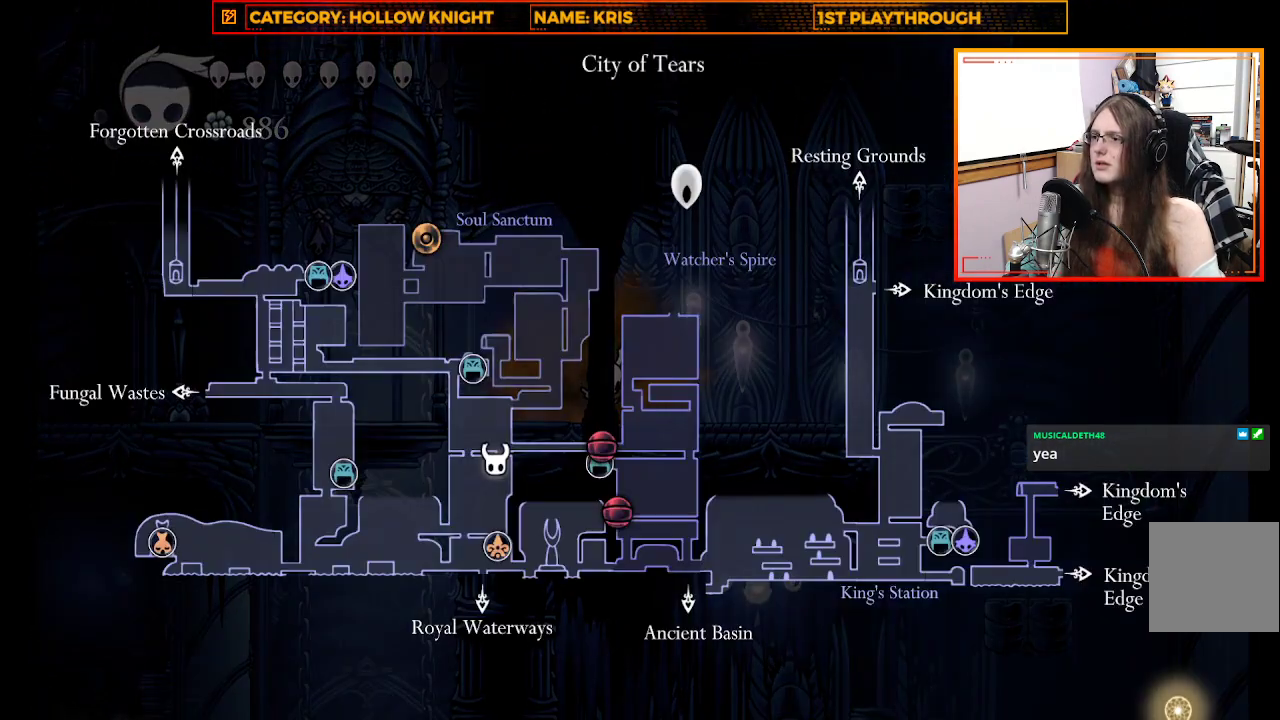
{"buttons": [], "left_stick": "right", "right_stick": "center", "events": [[300, "L1", "up"], [300, "left_stick", "right"]]}
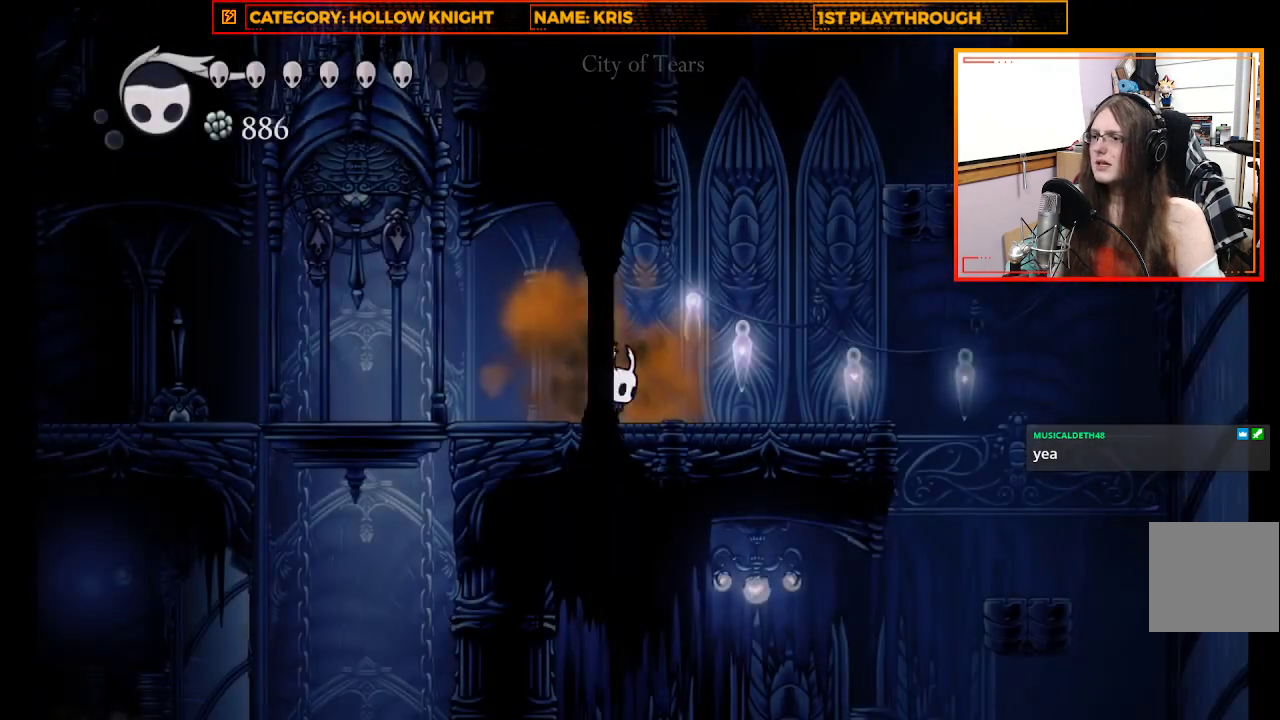
{"buttons": ["A"], "left_stick": "up", "right_stick": "center", "events": [[300, "left_stick", "up-right"], [333, "A", "down"], [433, "left_stick", "up"]]}
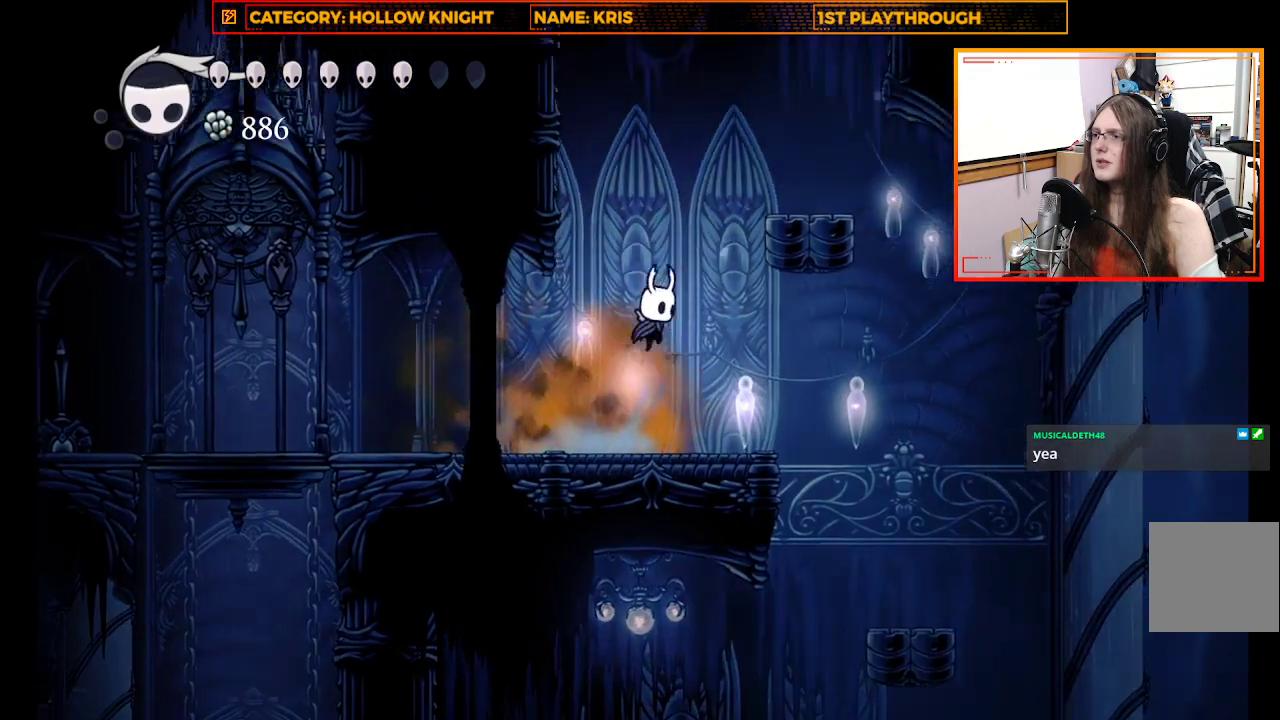
{"buttons": ["A"], "left_stick": "up-left", "right_stick": "center", "events": [[67, "left_stick", "up-left"], [300, "A", "up"], [400, "A", "down"]]}
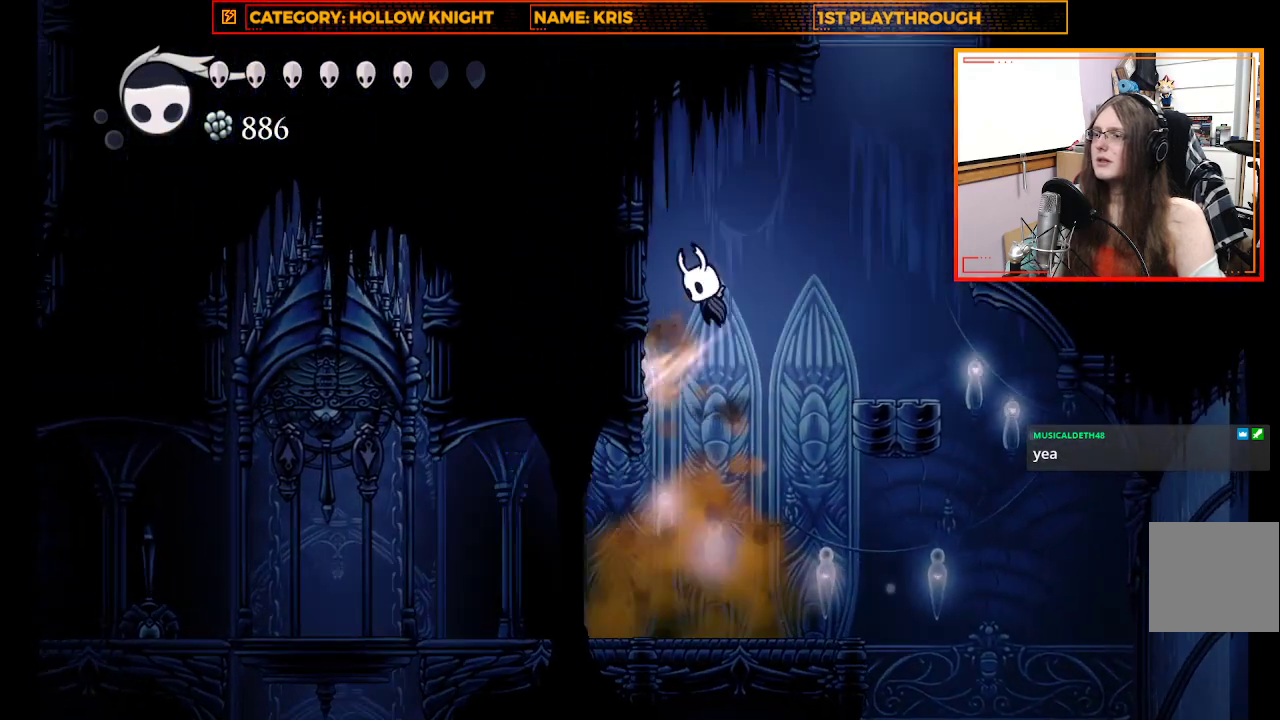
{"buttons": [], "left_stick": "up-right", "right_stick": "center", "events": [[100, "A", "up"], [267, "A", "down"], [400, "left_stick", "up-right"], [467, "A", "up"]]}
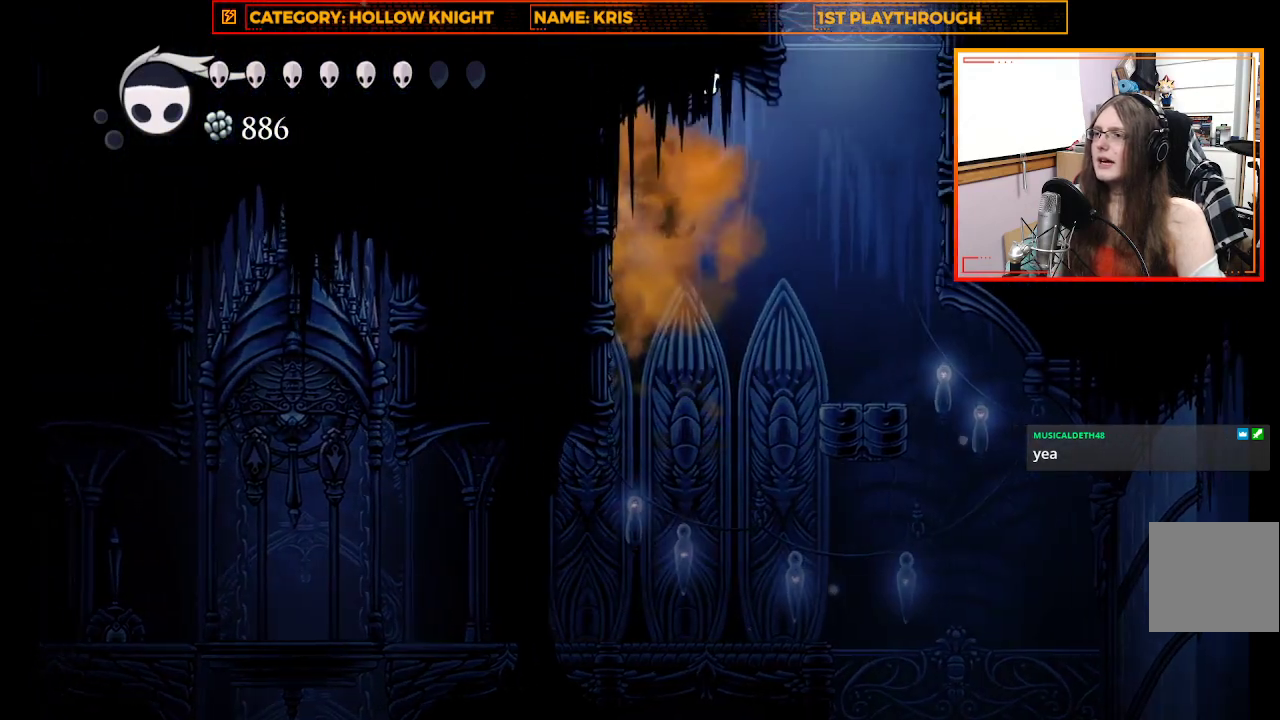
{"buttons": ["A"], "left_stick": "up-right", "right_stick": "center", "events": [[133, "A", "down"]]}